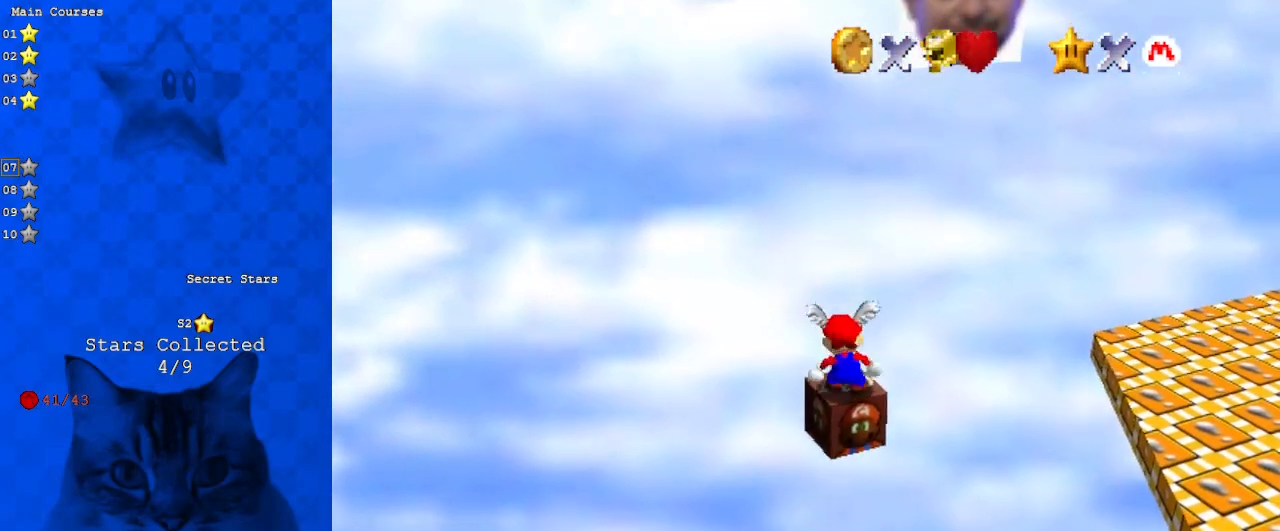
Gameplay with keyboard; each line is a JSON object with the keys held at the frame after it. "events" lists presses ("down") and releases ("up") of "a", "c", "ctrl", "d", "down", "left", "return", "right", "s", "shift", "up", "w", "x" and "y" between this image and that frame as [ms after this image, input, new state], when the widget could be followed in between. No other keys are recorded. Mouse input is not recorded.
{"keys": ["up"], "events": [[33, "shift", "down"], [67, "down", "down"], [167, "shift", "up"], [200, "down", "up"], [300, "up", "down"]]}
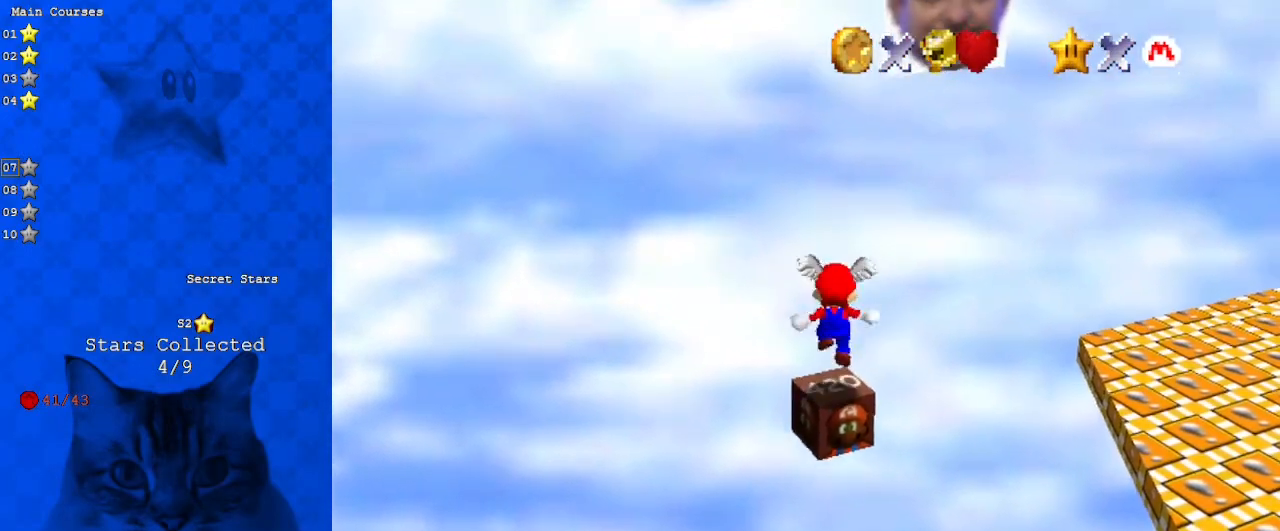
{"keys": ["shift", "up"], "events": [[167, "shift", "down"]]}
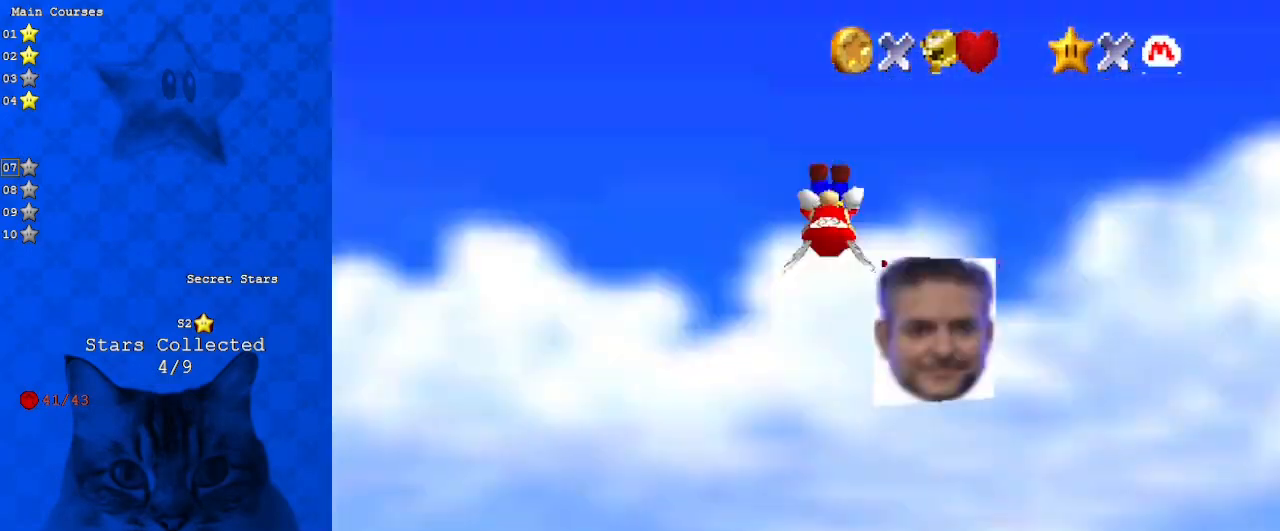
{"keys": ["shift", "up"], "events": []}
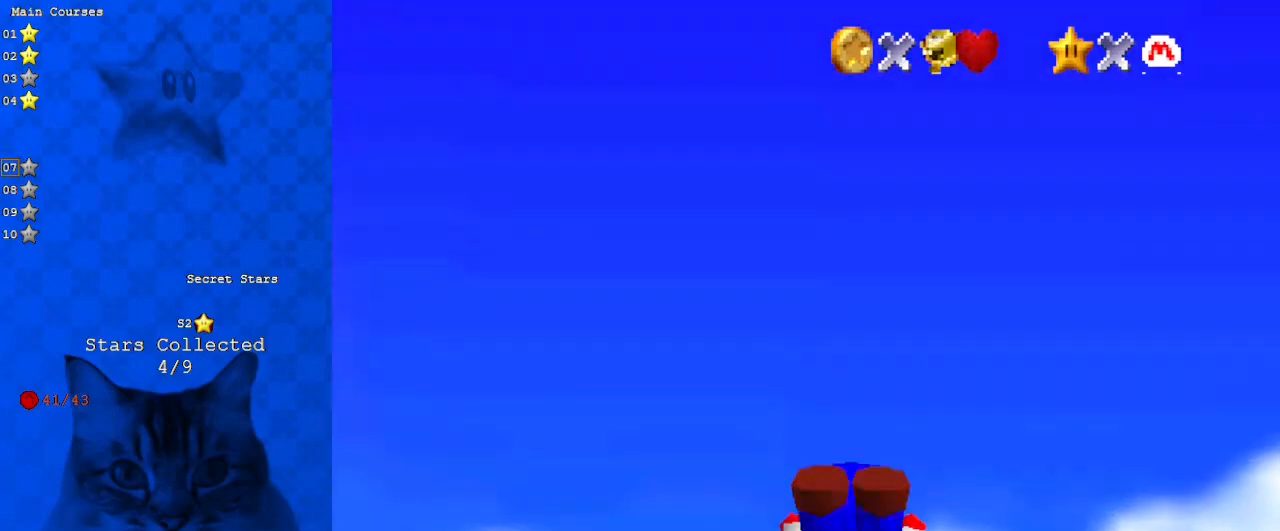
{"keys": [], "events": [[333, "shift", "up"], [467, "up", "up"]]}
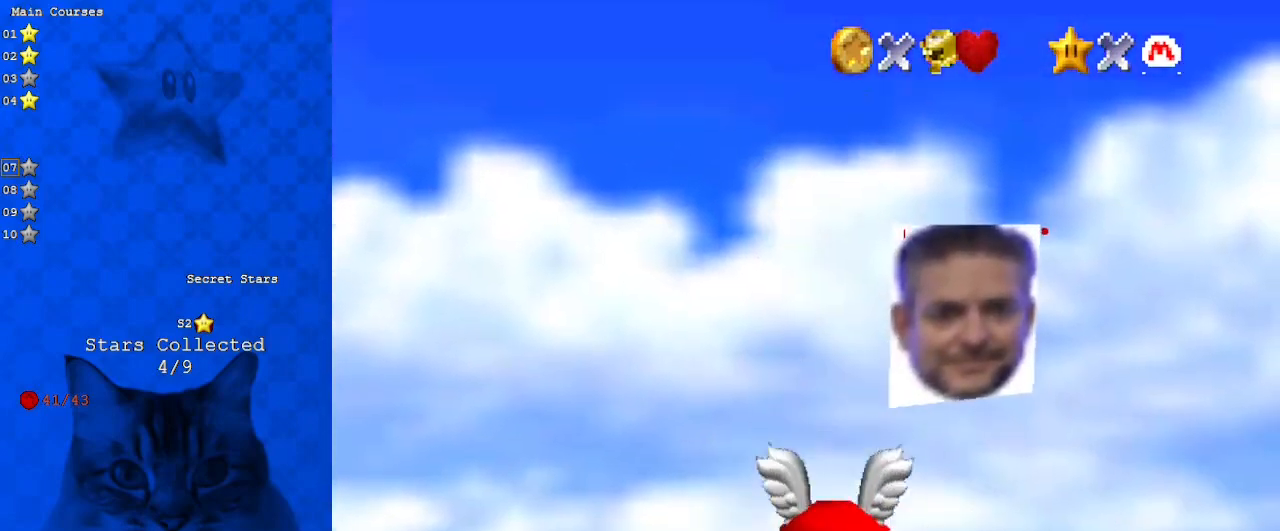
{"keys": ["down"], "events": [[400, "down", "down"]]}
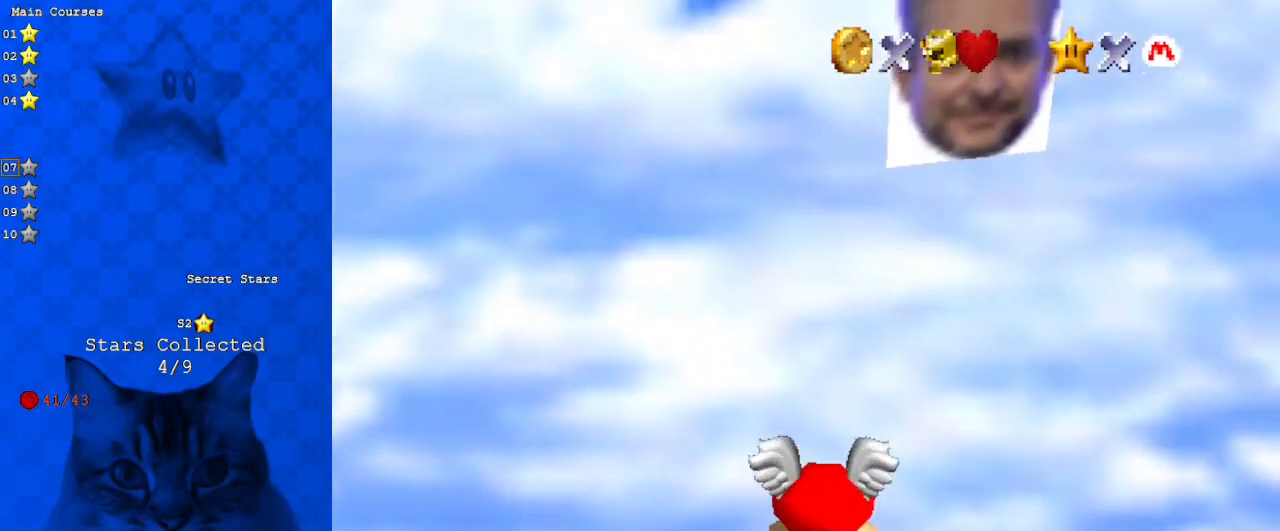
{"keys": [], "events": [[67, "right", "down"], [233, "right", "up"], [267, "down", "up"]]}
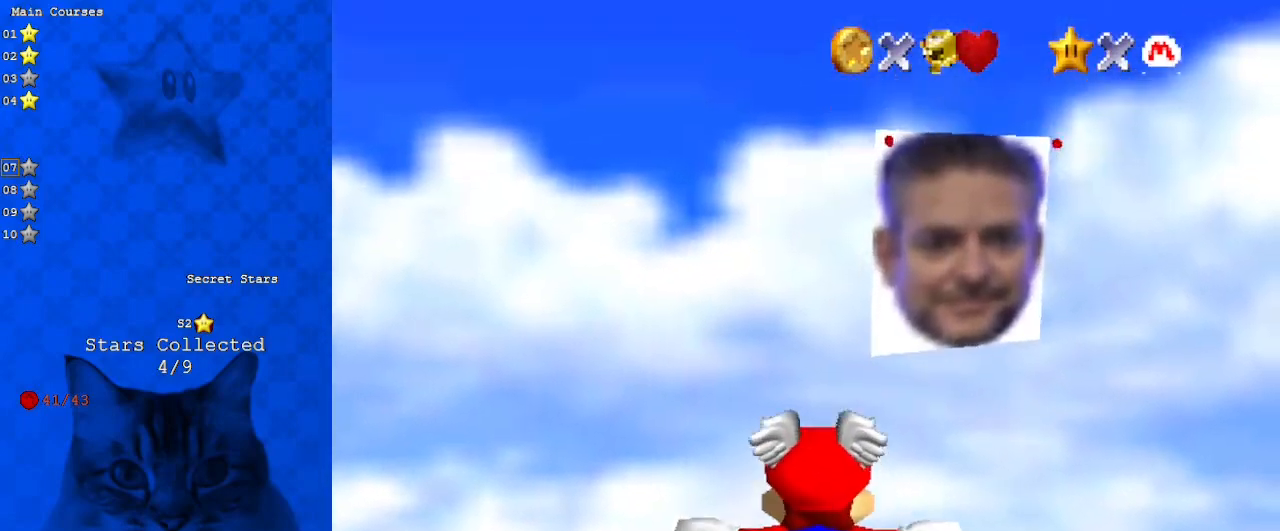
{"keys": ["up"], "events": [[433, "up", "down"]]}
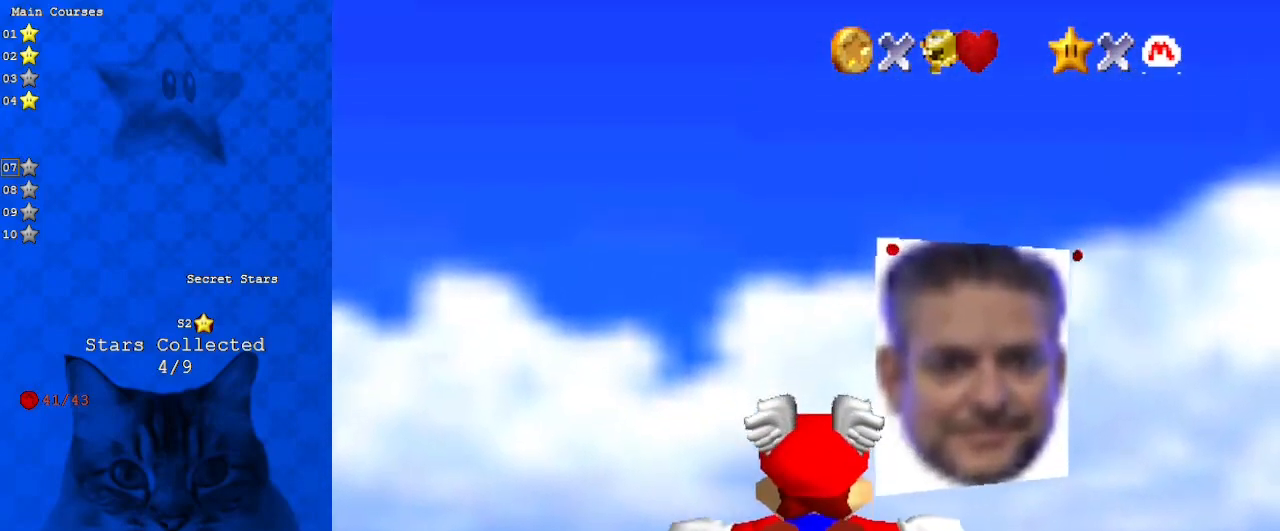
{"keys": [], "events": [[200, "up", "up"]]}
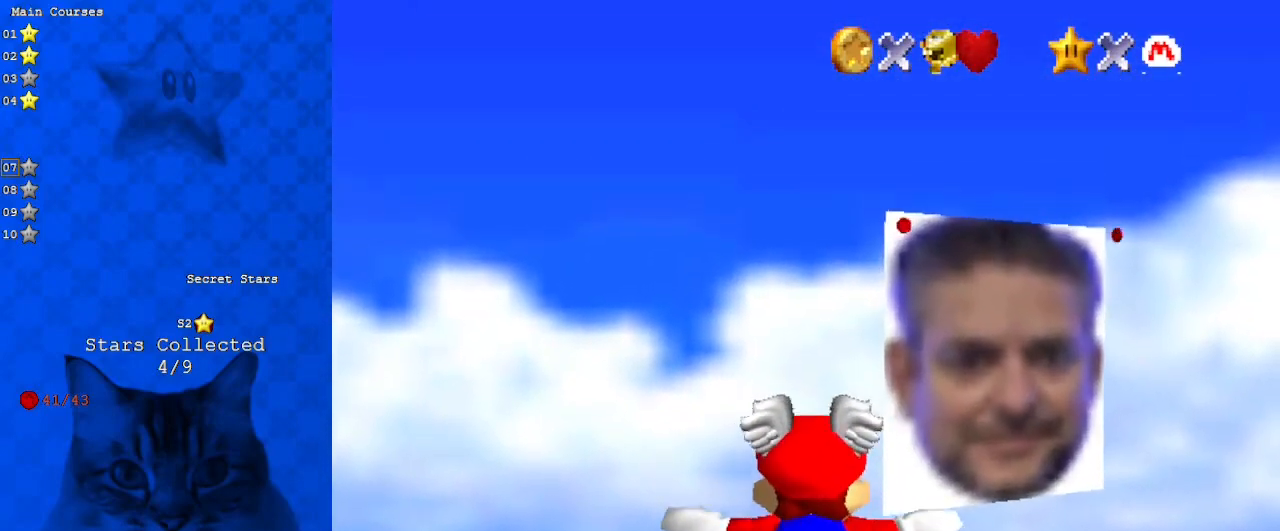
{"keys": ["right"], "events": [[300, "right", "down"], [367, "up", "down"], [500, "up", "up"]]}
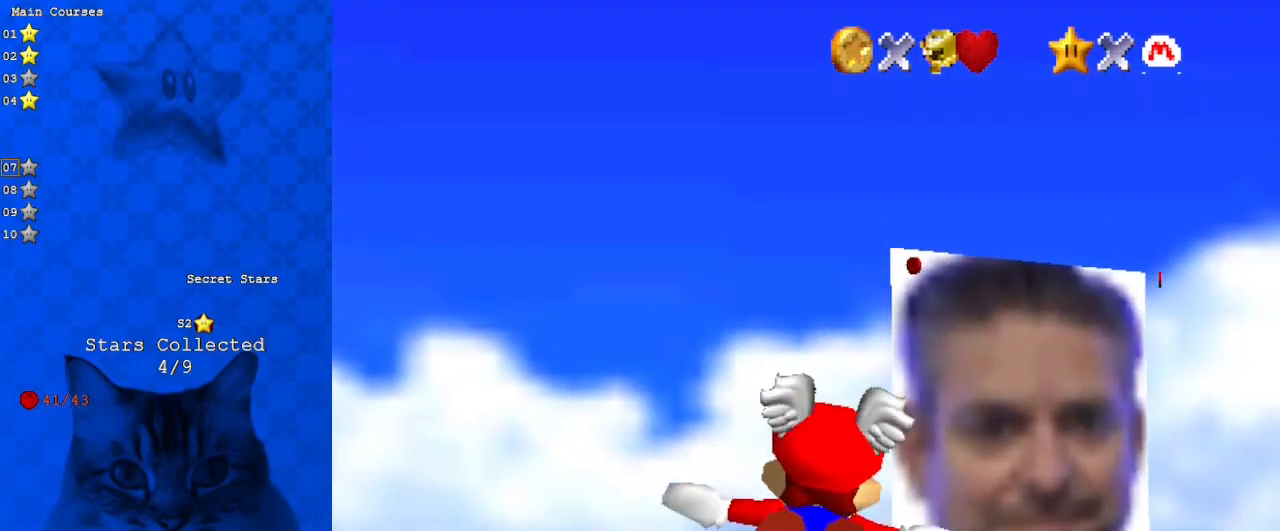
{"keys": ["right", "up"], "events": [[33, "right", "up"], [267, "up", "down"], [300, "right", "down"]]}
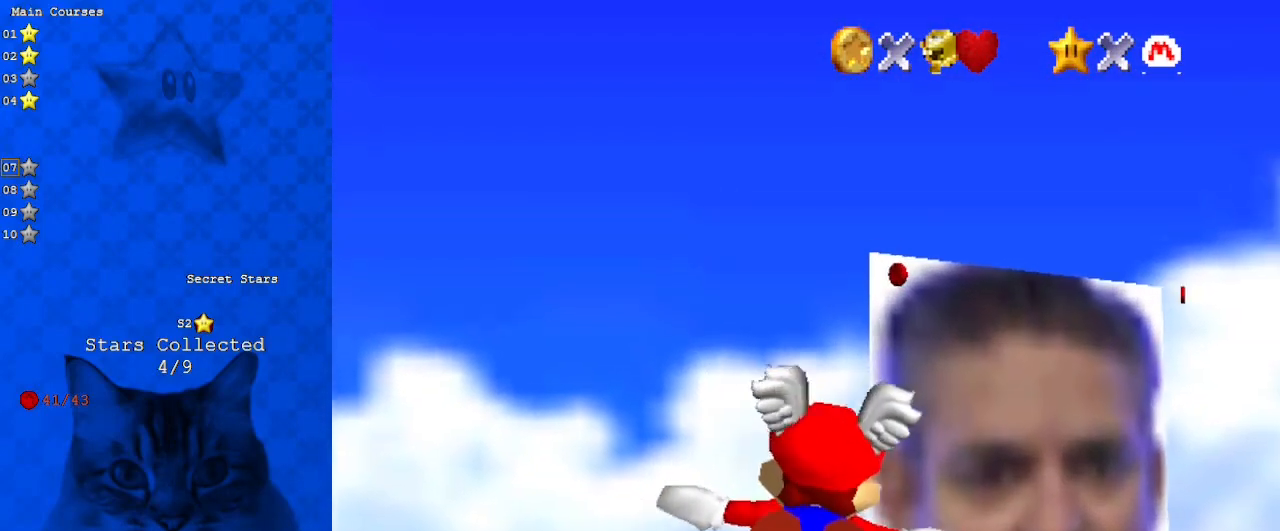
{"keys": ["down", "right"], "events": [[33, "right", "up"], [100, "up", "up"], [433, "down", "down"], [500, "right", "down"]]}
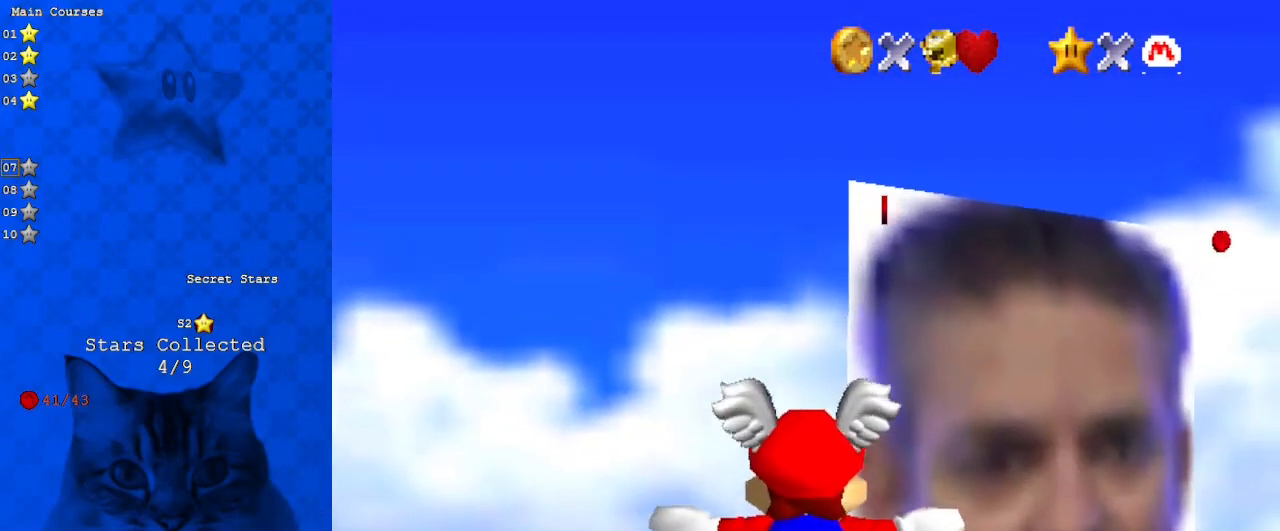
{"keys": ["right"], "events": [[167, "down", "up"], [200, "right", "up"], [333, "right", "down"]]}
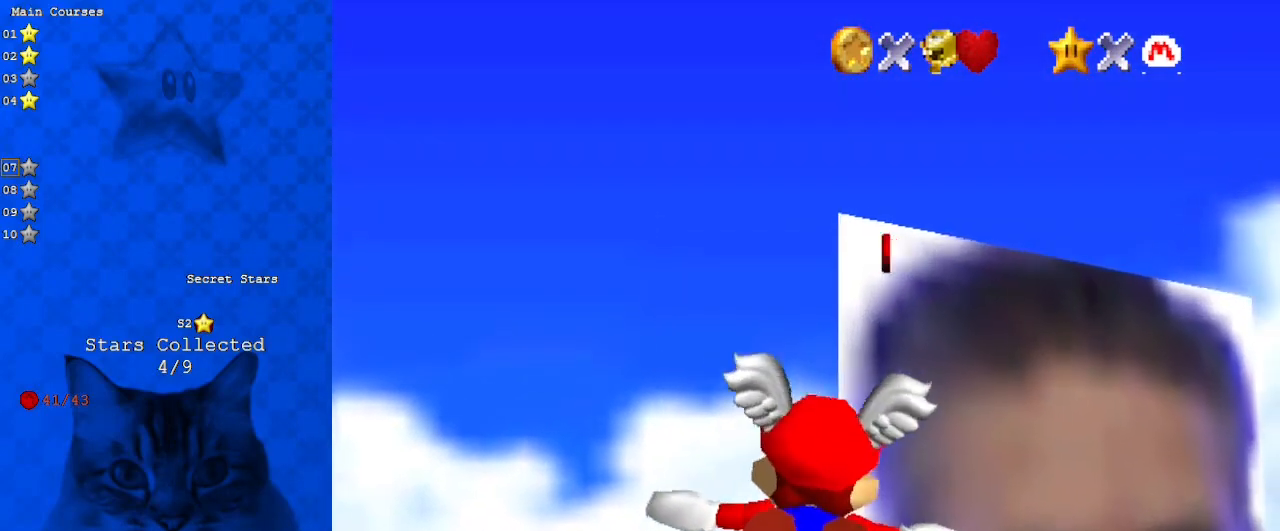
{"keys": ["down", "right"], "events": [[267, "right", "up"], [400, "down", "down"], [400, "right", "down"]]}
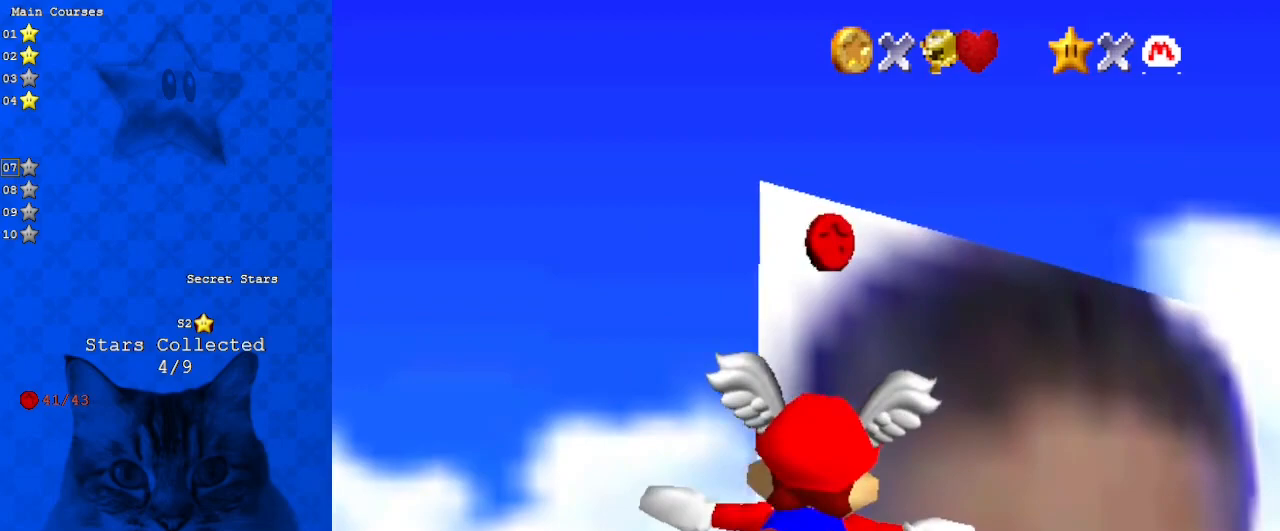
{"keys": ["right", "up"], "events": [[233, "down", "up"], [233, "right", "up"], [300, "right", "down"], [400, "up", "down"]]}
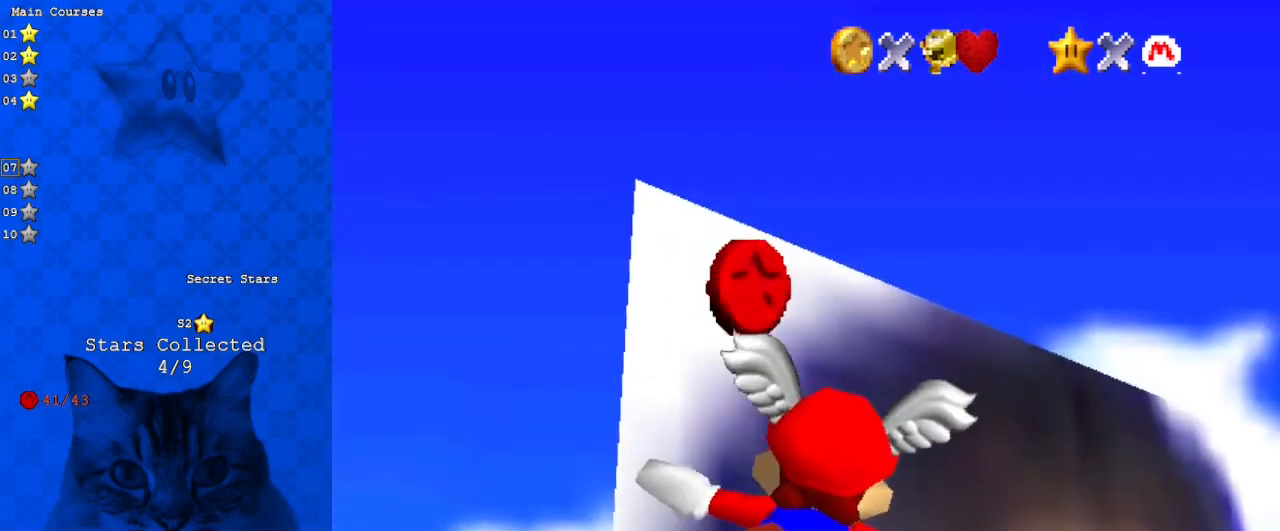
{"keys": ["right"], "events": [[367, "up", "up"]]}
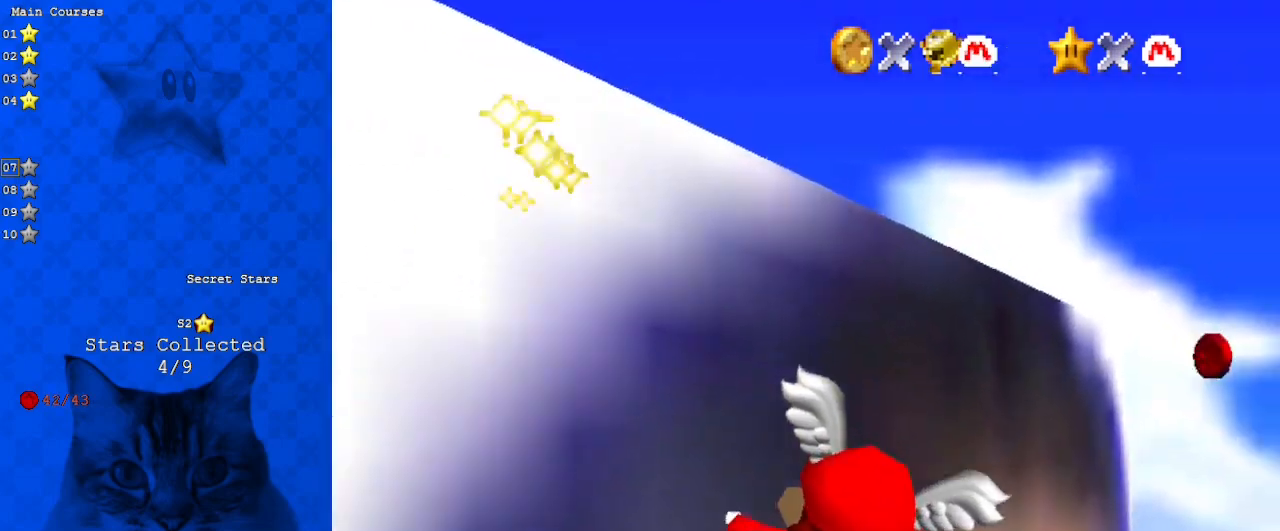
{"keys": ["down", "right"], "events": [[267, "down", "down"]]}
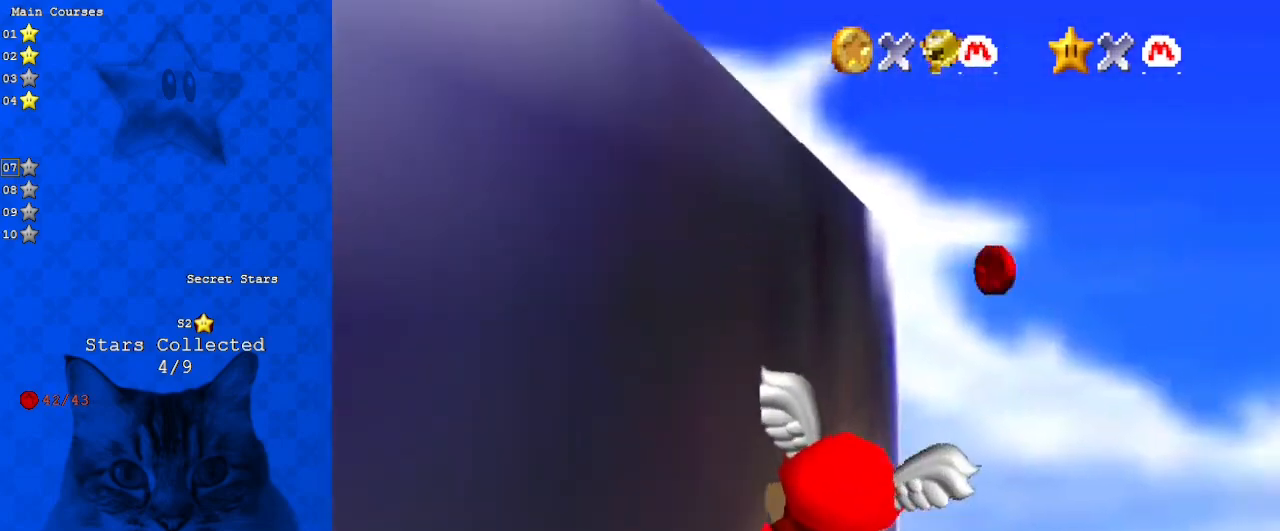
{"keys": ["down"], "events": [[200, "down", "up"], [200, "right", "up"], [367, "down", "down"]]}
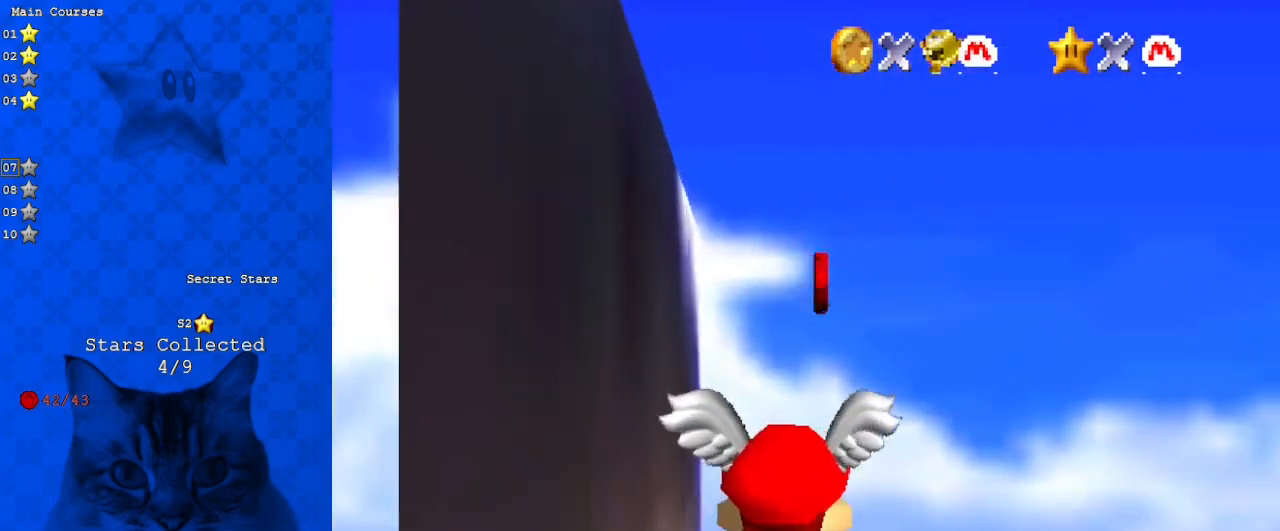
{"keys": ["down"], "events": [[33, "right", "down"], [267, "right", "up"], [400, "right", "down"], [500, "right", "up"]]}
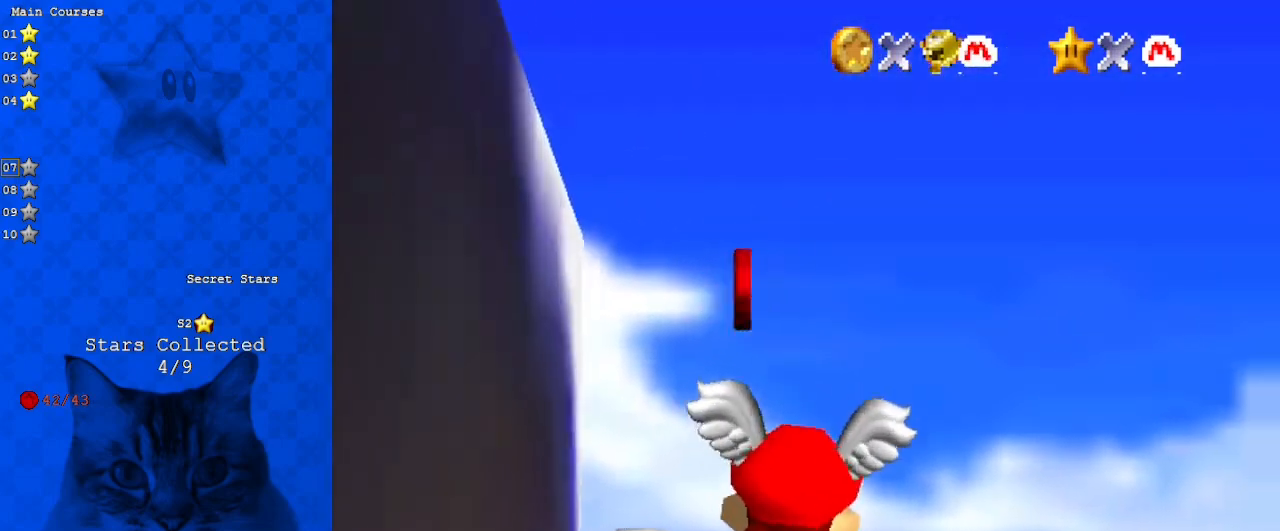
{"keys": ["down", "right"], "events": [[233, "right", "down"]]}
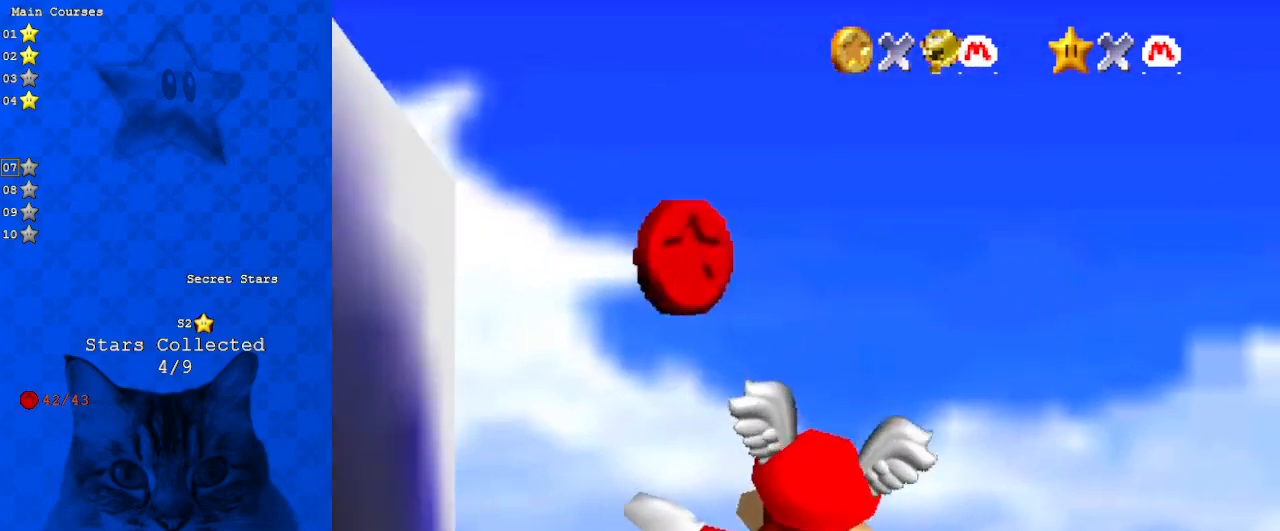
{"keys": ["down", "right"], "events": []}
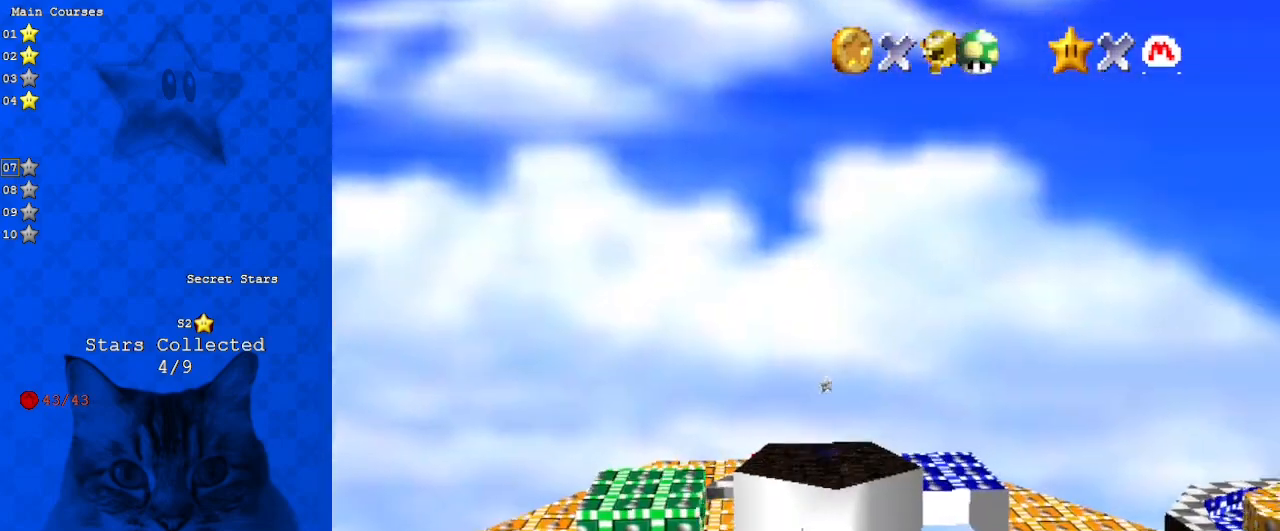
{"keys": [], "events": [[33, "down", "up"], [267, "right", "up"]]}
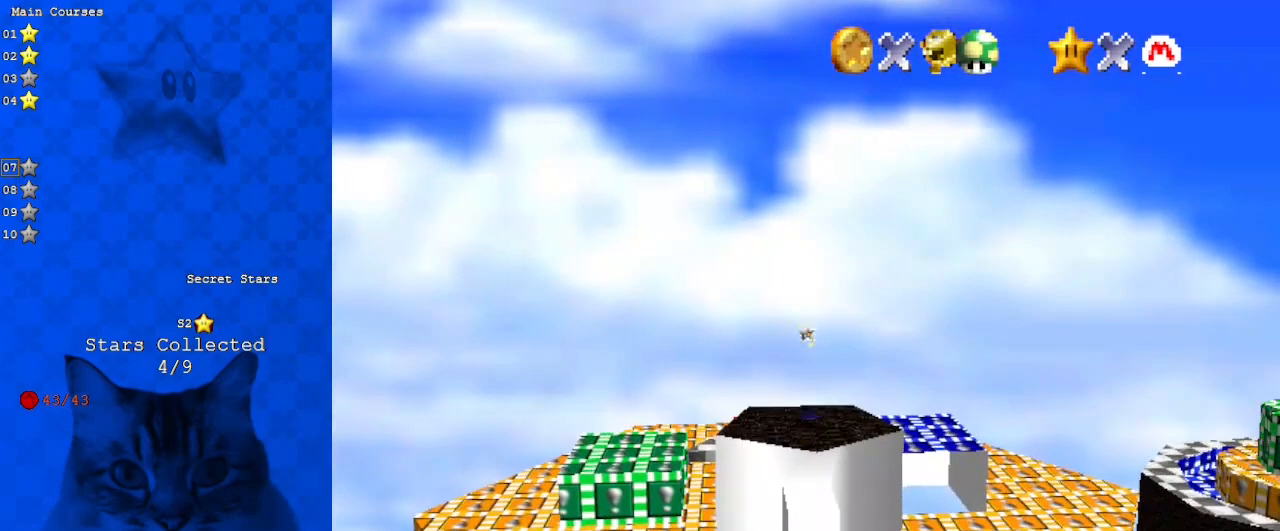
{"keys": [], "events": []}
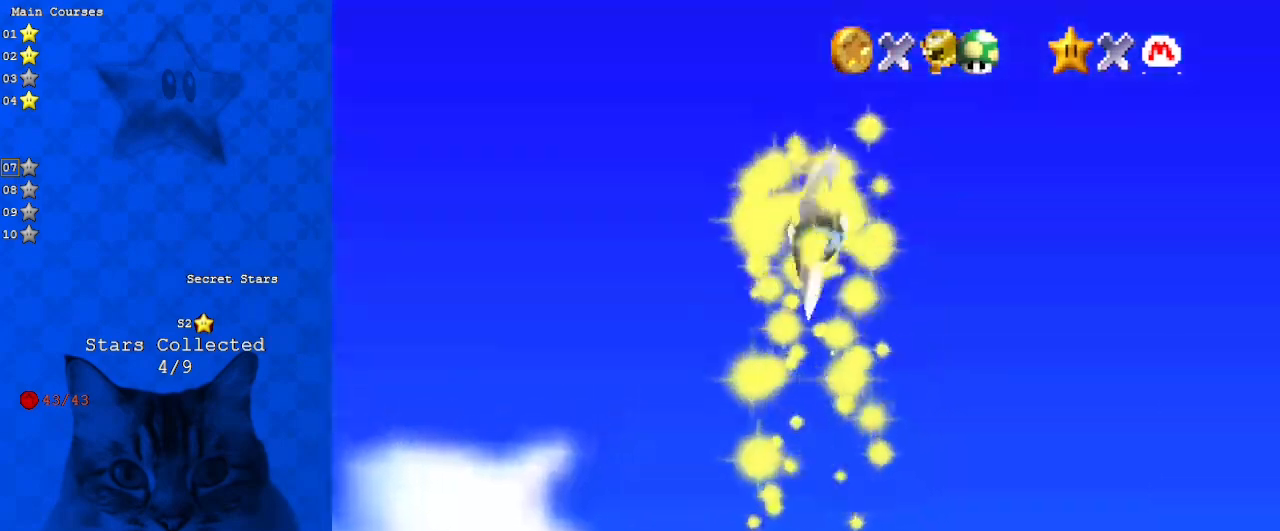
{"keys": [], "events": []}